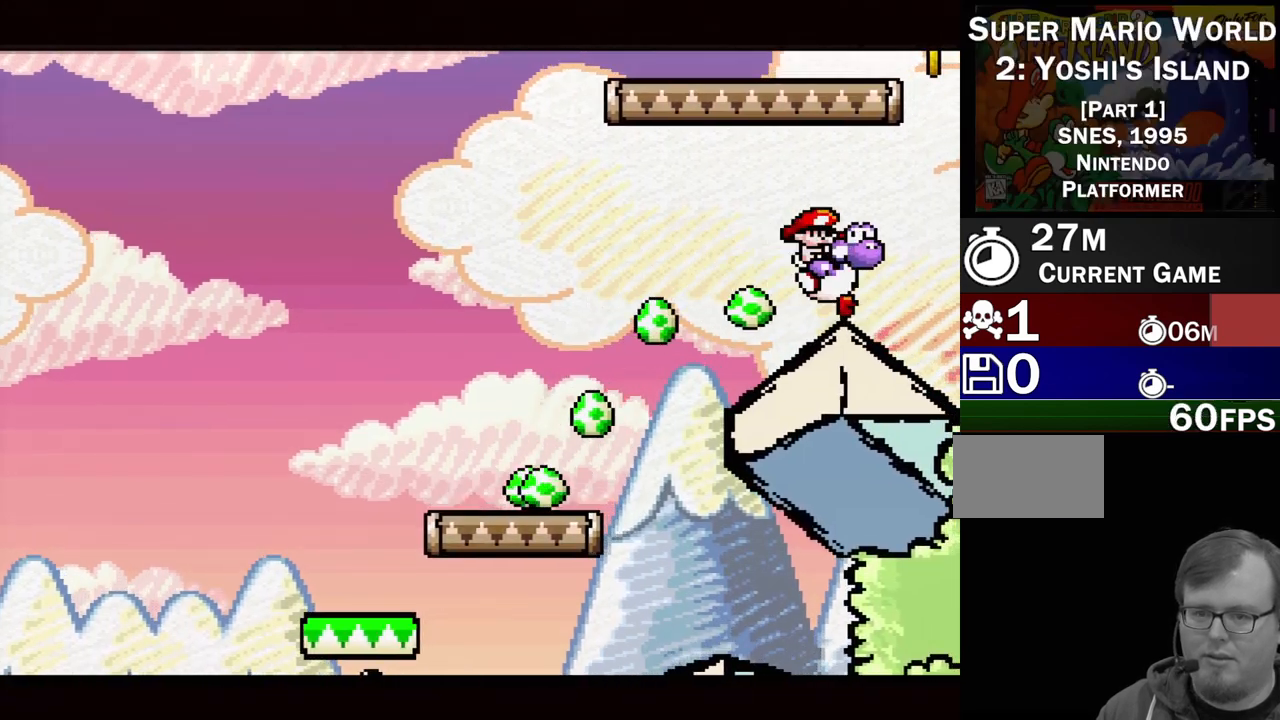
Gameplay with a controller (Nintendo layout); each line is a JSON object with the inputs held at the frame after it. "events" lists button and stick changes between this image and that frame as [ms after this image, input, new state], when the widget could be followed in between. Not read: L3 R3.
{"buttons": [], "events": [[183, "DPAD_LEFT", "up"], [433, "Y", "up"]]}
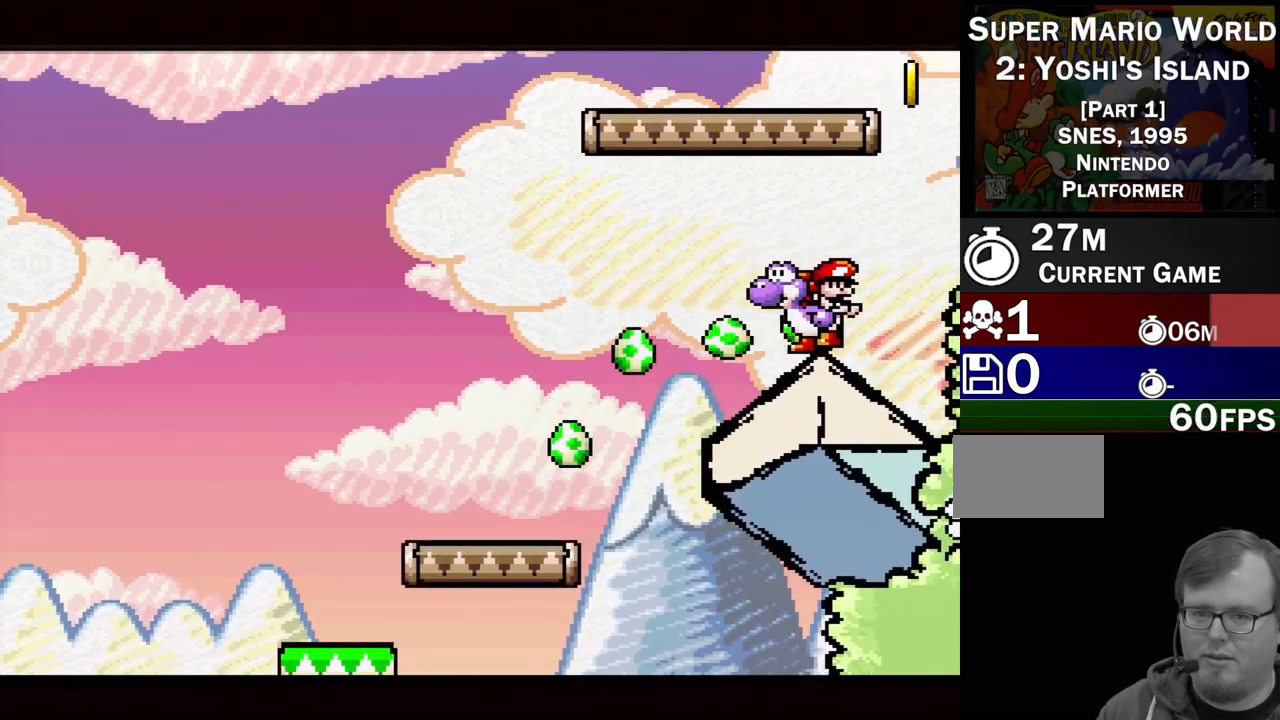
{"buttons": [], "events": [[17, "DPAD_DOWN", "down"], [100, "DPAD_DOWN", "up"], [217, "DPAD_DOWN", "down"], [267, "DPAD_DOWN", "up"], [350, "DPAD_DOWN", "down"], [400, "DPAD_DOWN", "up"]]}
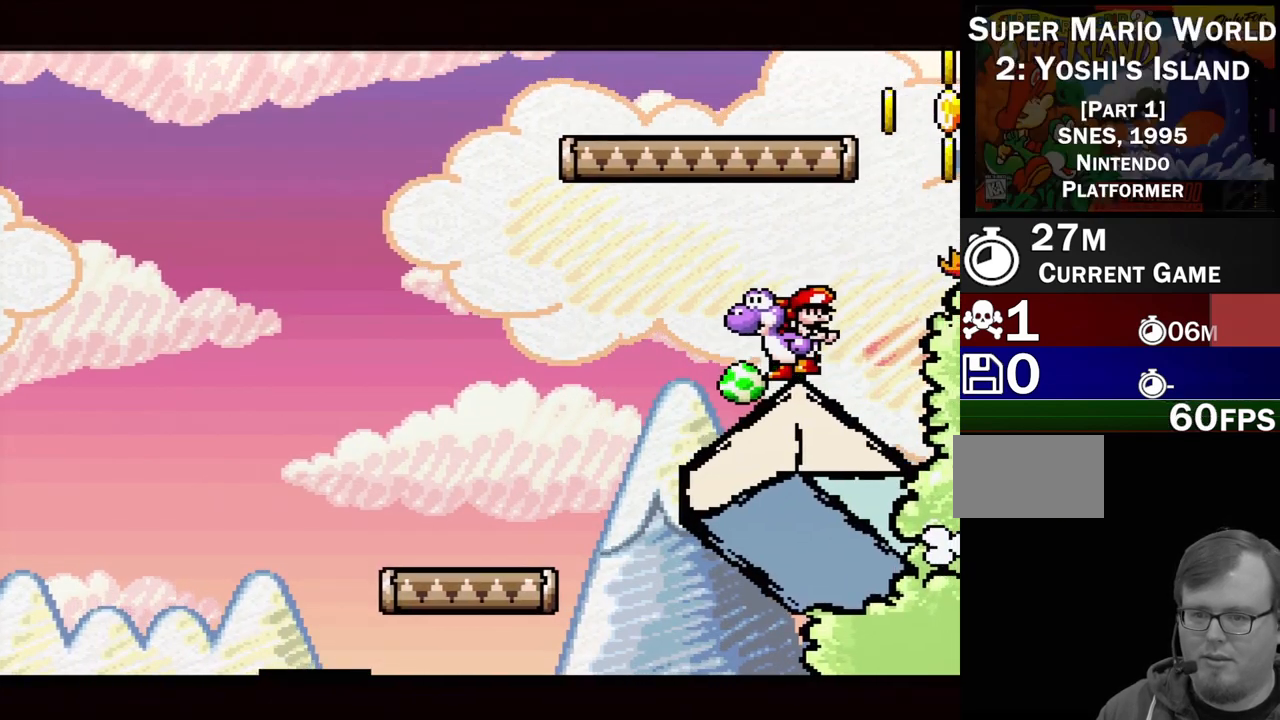
{"buttons": ["DPAD_DOWN"], "events": [[33, "DPAD_DOWN", "down"], [67, "DPAD_DOWN", "up"], [150, "DPAD_DOWN", "down"], [250, "DPAD_DOWN", "up"], [317, "DPAD_DOWN", "down"], [417, "DPAD_DOWN", "up"], [483, "DPAD_DOWN", "down"]]}
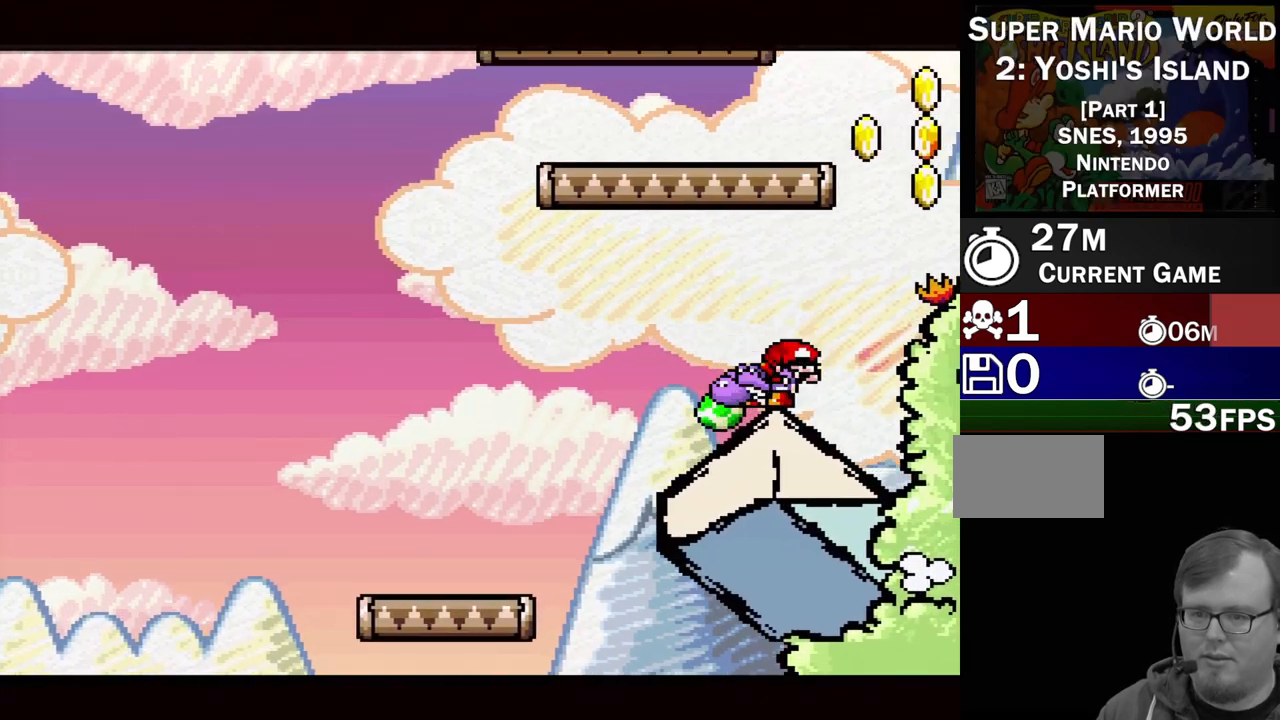
{"buttons": [], "events": [[67, "DPAD_DOWN", "up"], [150, "DPAD_DOWN", "down"], [233, "DPAD_DOWN", "up"], [367, "DPAD_DOWN", "down"], [450, "DPAD_DOWN", "up"]]}
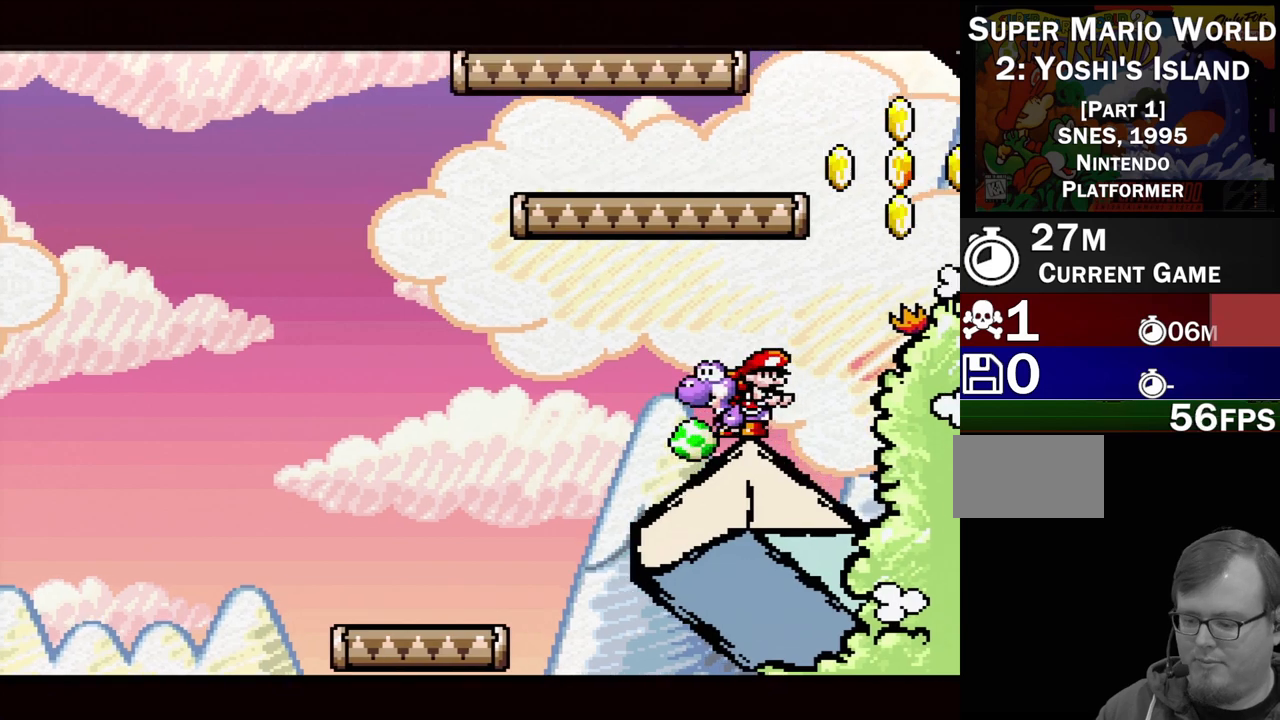
{"buttons": [], "events": [[33, "DPAD_DOWN", "down"], [117, "DPAD_DOWN", "up"], [200, "DPAD_DOWN", "down"], [267, "DPAD_DOWN", "up"], [350, "DPAD_DOWN", "down"], [417, "DPAD_DOWN", "up"]]}
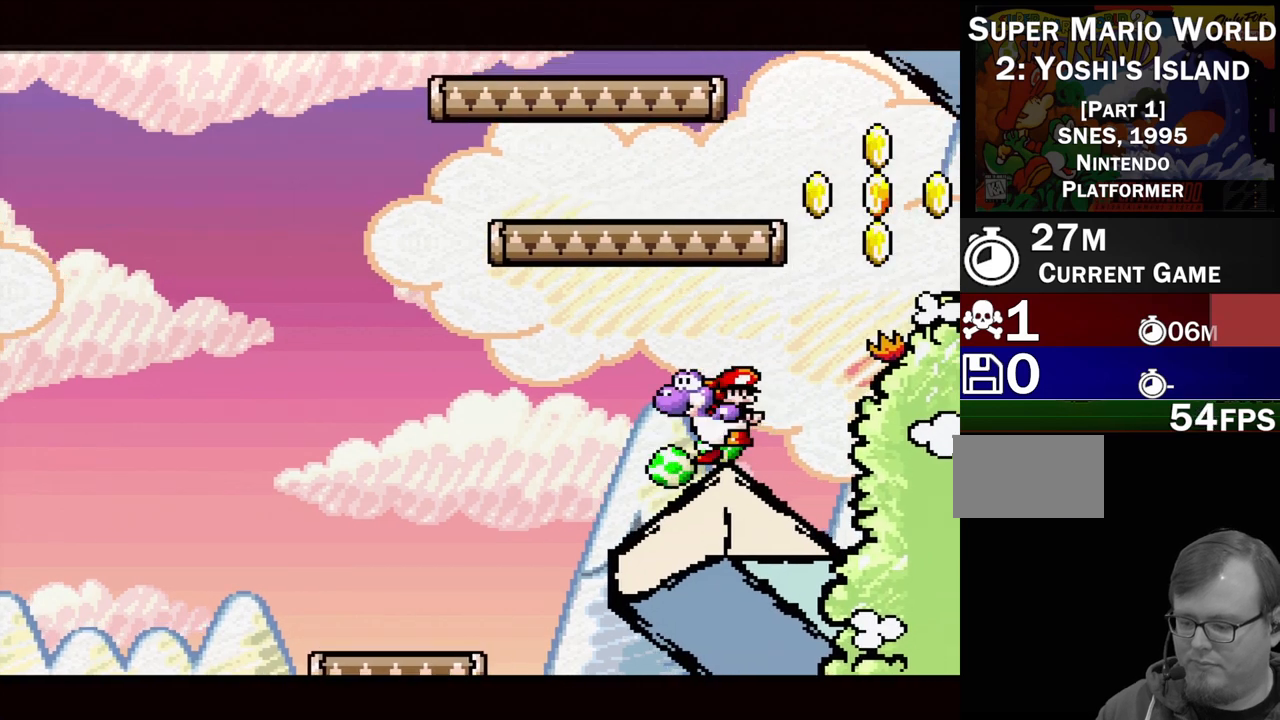
{"buttons": [], "events": [[33, "DPAD_DOWN", "down"], [100, "DPAD_DOWN", "up"], [200, "DPAD_DOWN", "down"], [317, "DPAD_DOWN", "up"], [417, "DPAD_DOWN", "down"], [467, "DPAD_DOWN", "up"]]}
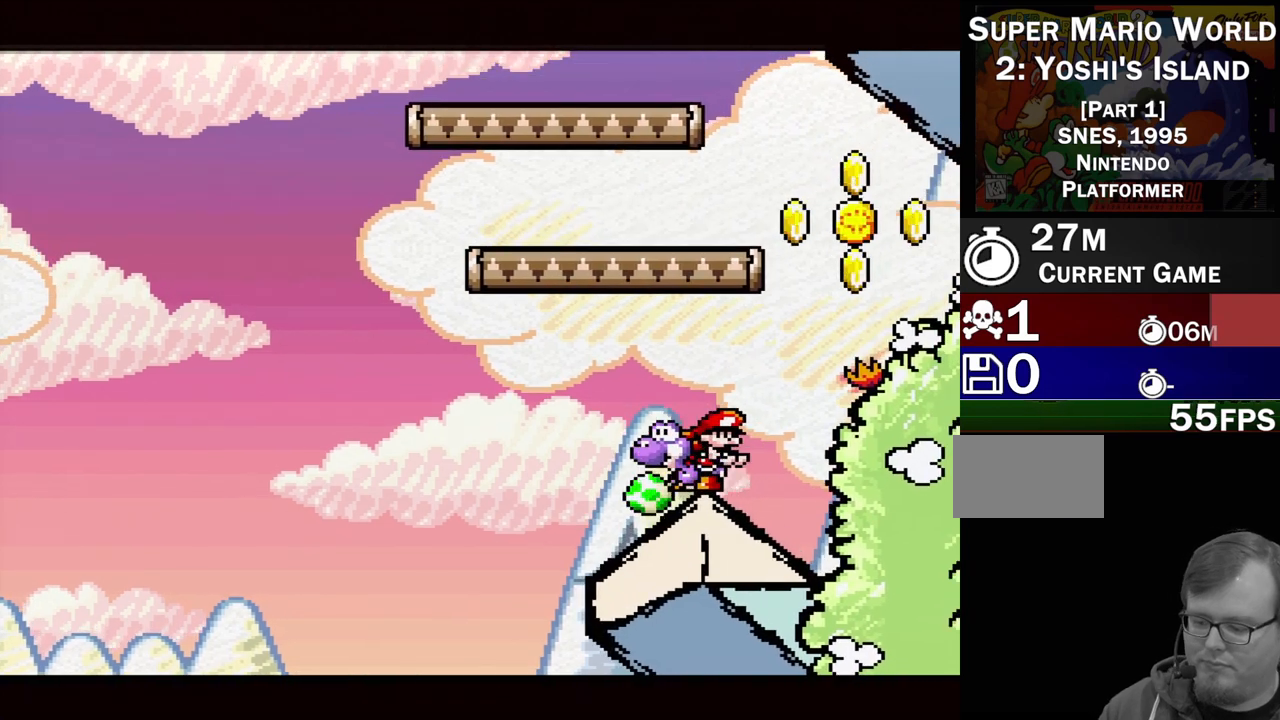
{"buttons": [], "events": [[67, "DPAD_DOWN", "down"], [150, "DPAD_DOWN", "up"], [217, "DPAD_DOWN", "down"], [333, "DPAD_DOWN", "up"], [433, "DPAD_DOWN", "down"], [500, "DPAD_DOWN", "up"]]}
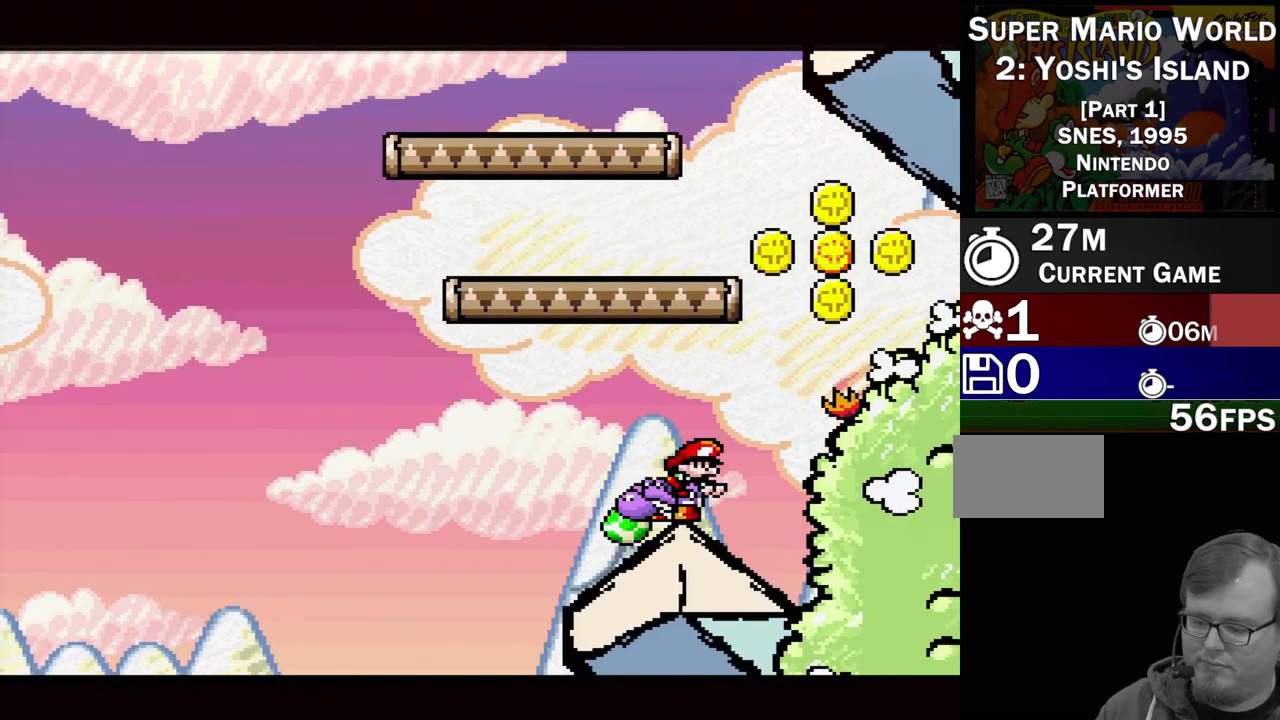
{"buttons": ["DPAD_DOWN"], "events": [[117, "DPAD_DOWN", "down"], [233, "DPAD_DOWN", "up"], [317, "DPAD_DOWN", "down"], [417, "DPAD_DOWN", "up"], [500, "DPAD_DOWN", "down"]]}
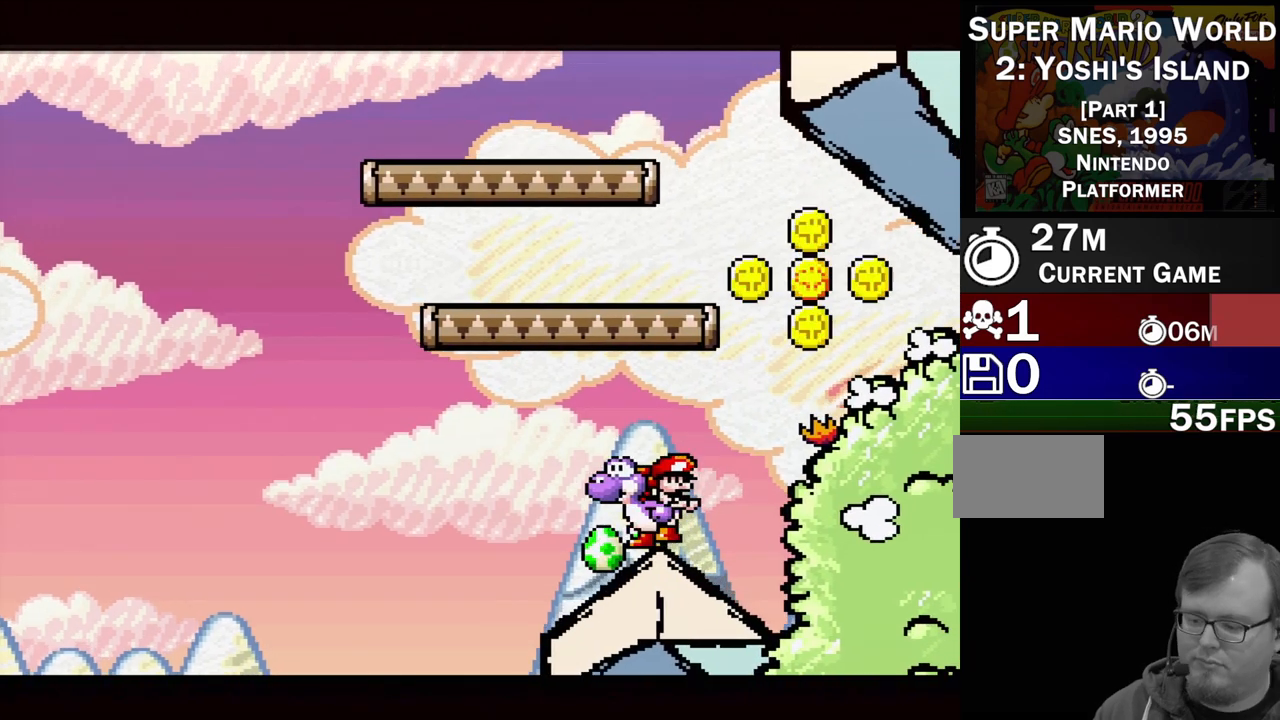
{"buttons": [], "events": [[67, "DPAD_DOWN", "up"]]}
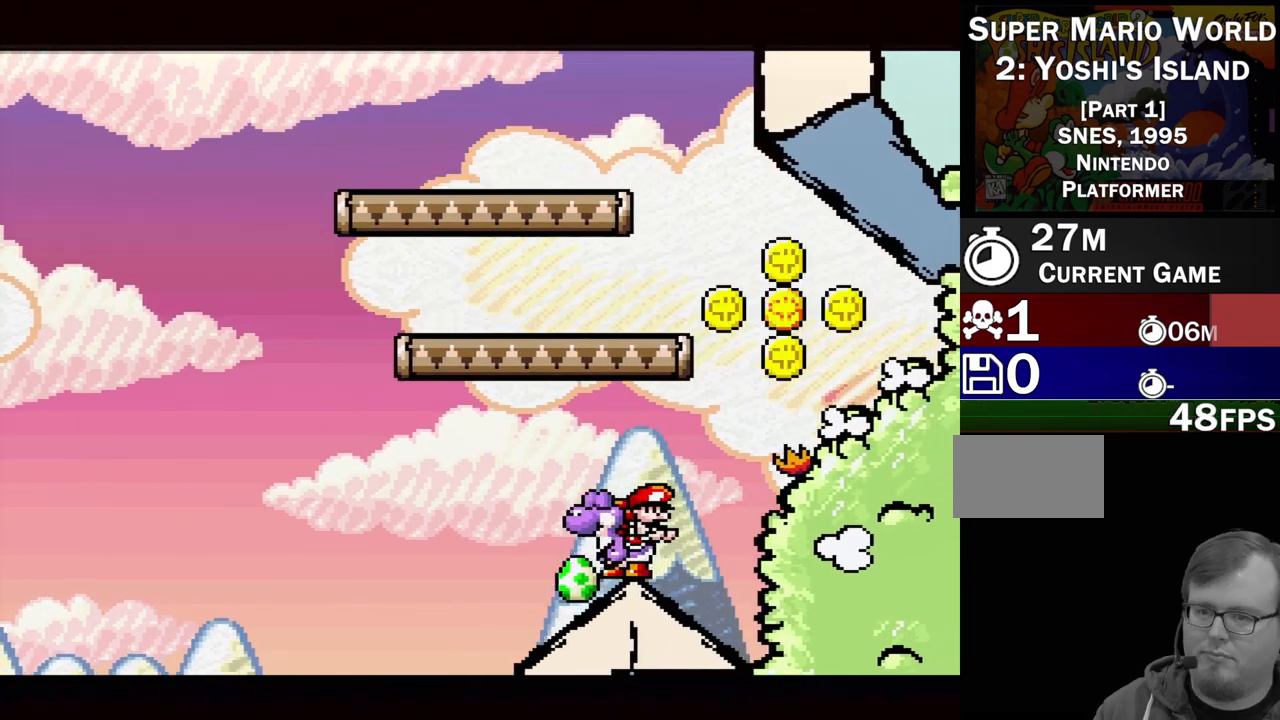
{"buttons": ["B", "Y", "DPAD_RIGHT"], "events": [[117, "DPAD_RIGHT", "down"], [217, "Y", "down"], [367, "B", "down"]]}
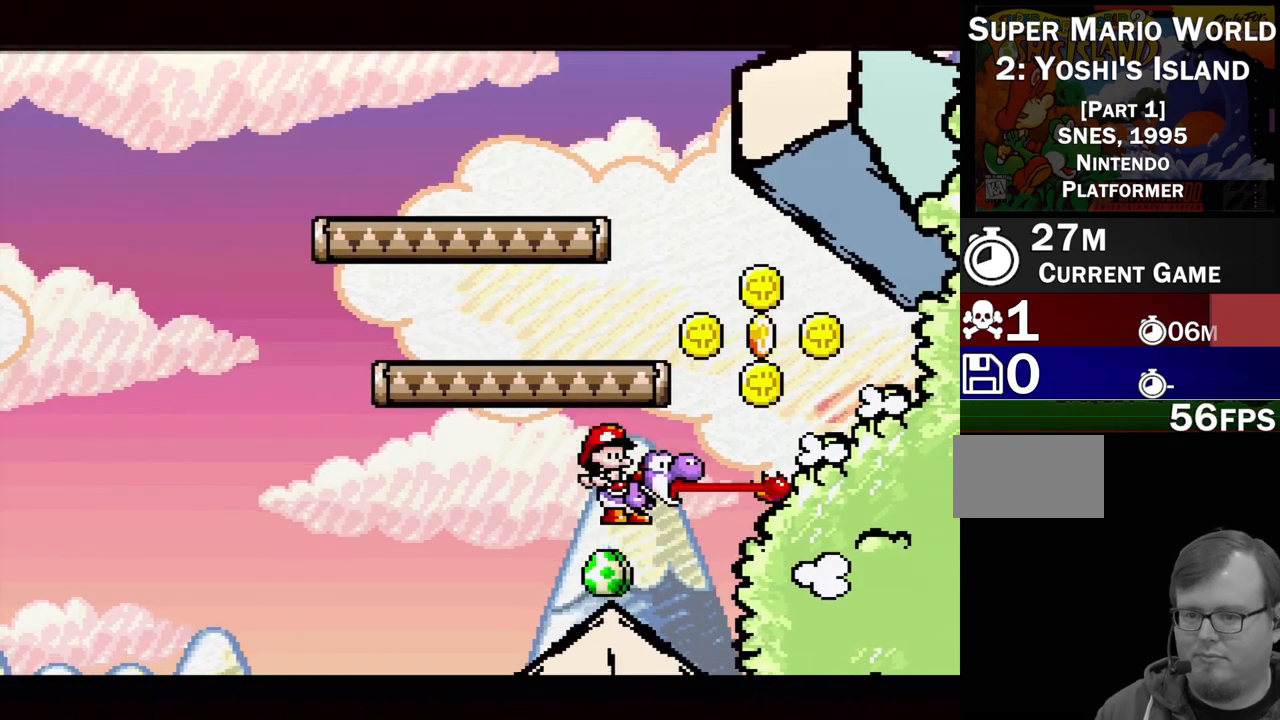
{"buttons": ["B", "Y"], "events": [[233, "DPAD_UP", "down"], [300, "DPAD_UP", "up"], [367, "DPAD_RIGHT", "up"]]}
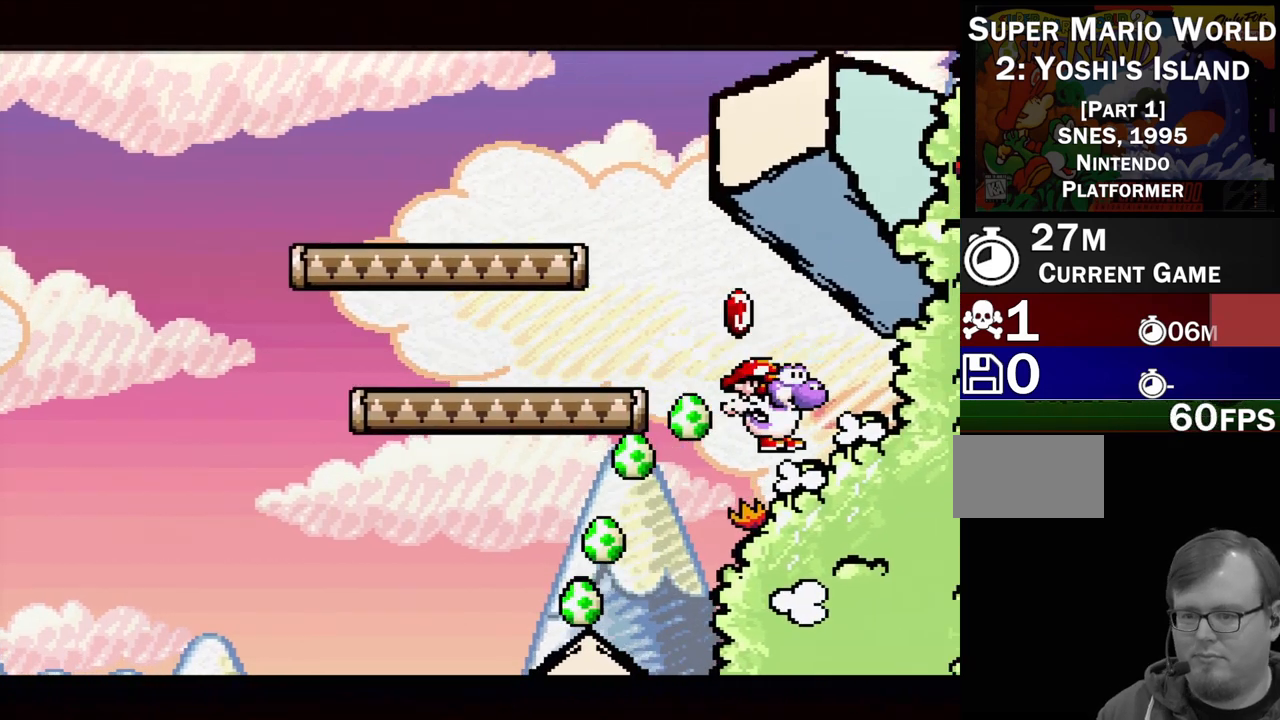
{"buttons": ["B", "Y", "DPAD_LEFT"], "events": [[17, "B", "up"], [83, "DPAD_LEFT", "down"], [317, "B", "down"]]}
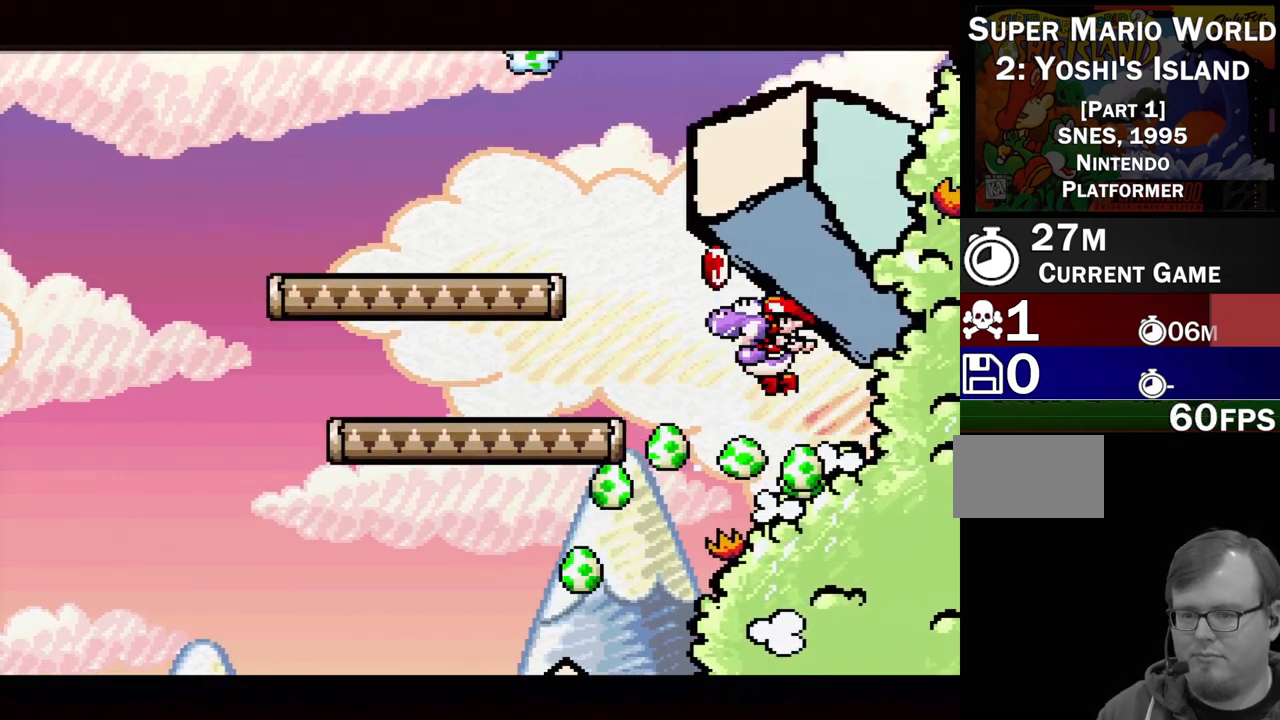
{"buttons": ["B", "Y"], "events": [[367, "DPAD_LEFT", "up"]]}
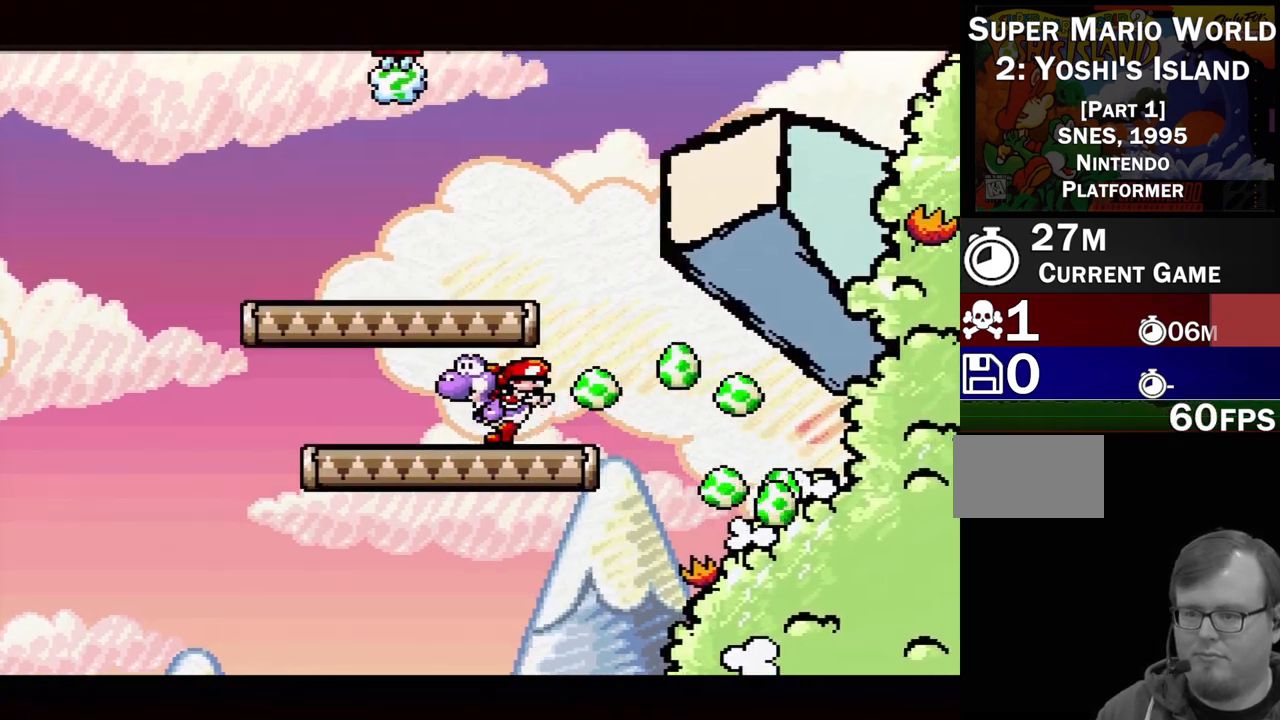
{"buttons": ["Y", "DPAD_LEFT"], "events": [[33, "B", "up"], [67, "DPAD_RIGHT", "down"], [167, "B", "down"], [200, "DPAD_RIGHT", "up"], [450, "DPAD_LEFT", "down"], [483, "B", "up"]]}
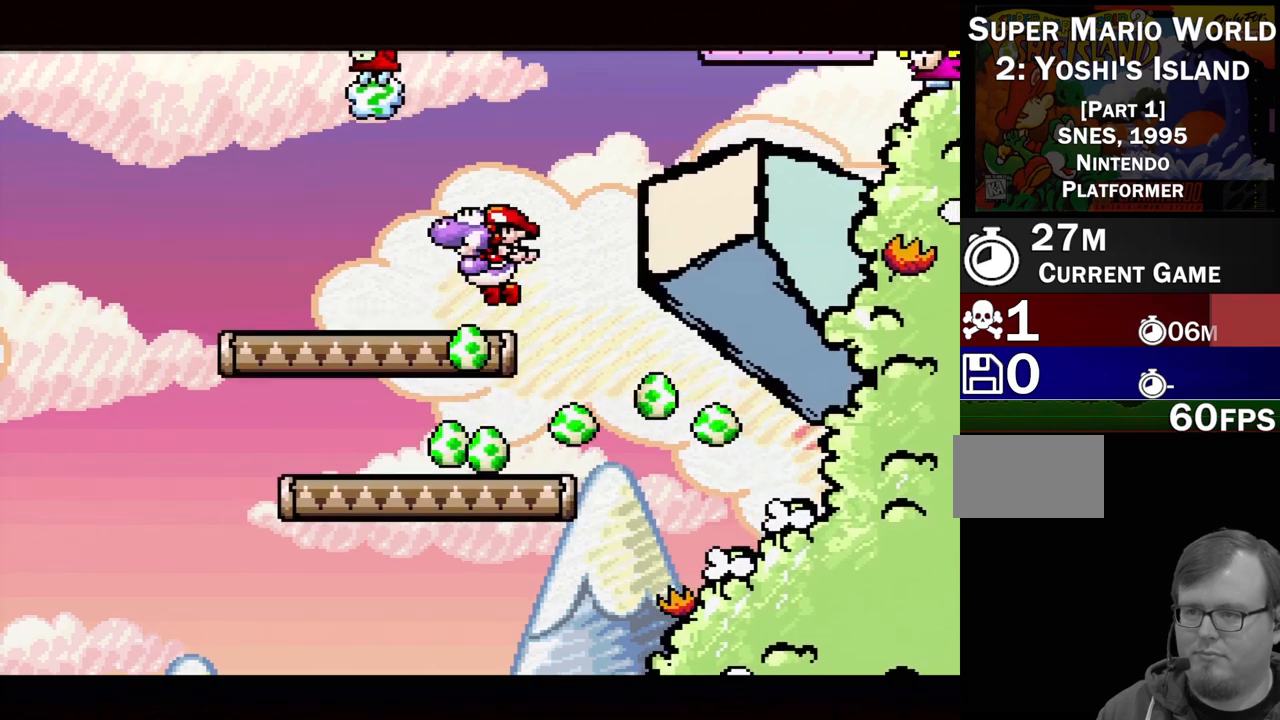
{"buttons": ["A"], "events": [[50, "Y", "up"], [167, "DPAD_LEFT", "up"], [200, "A", "down"]]}
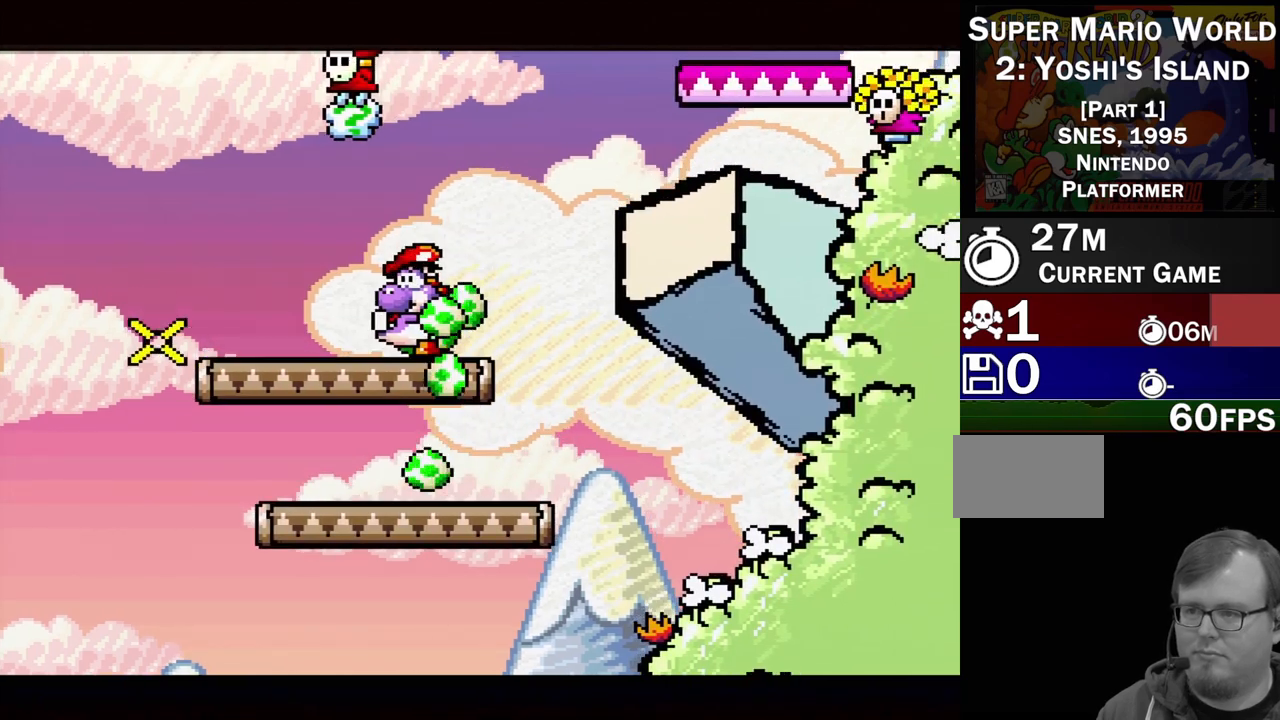
{"buttons": ["A"], "events": []}
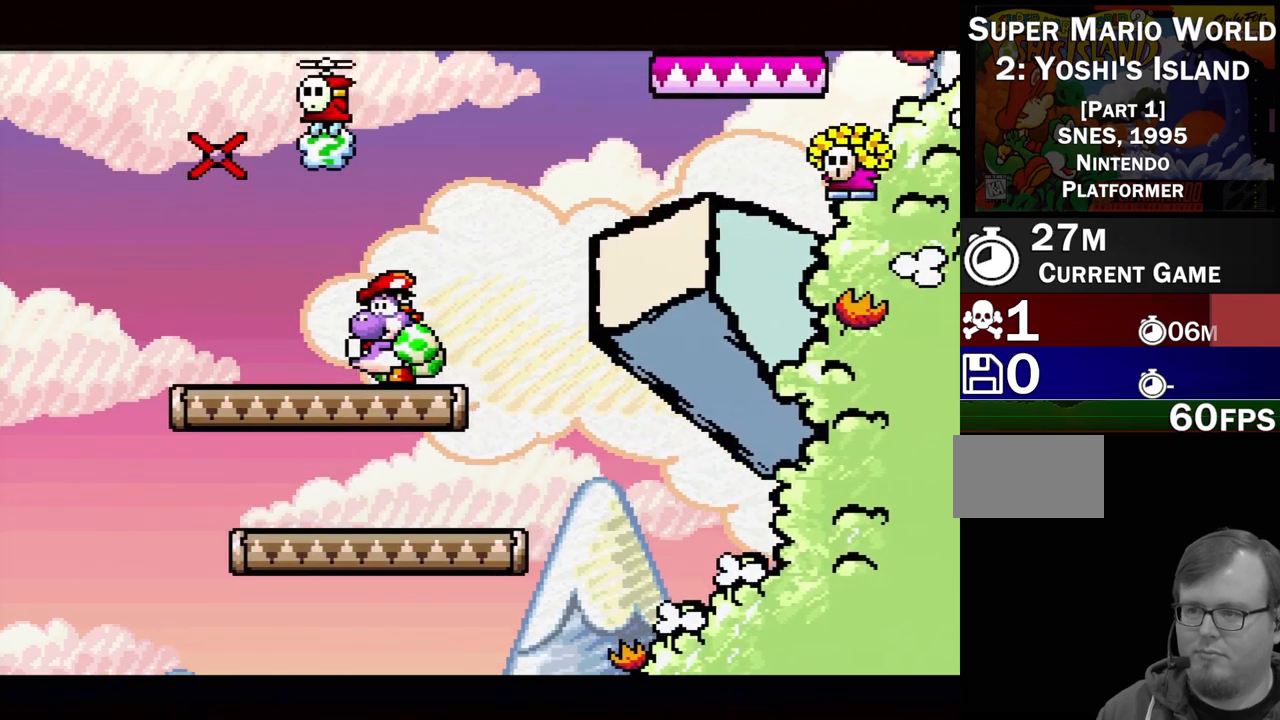
{"buttons": [], "events": [[183, "A", "up"]]}
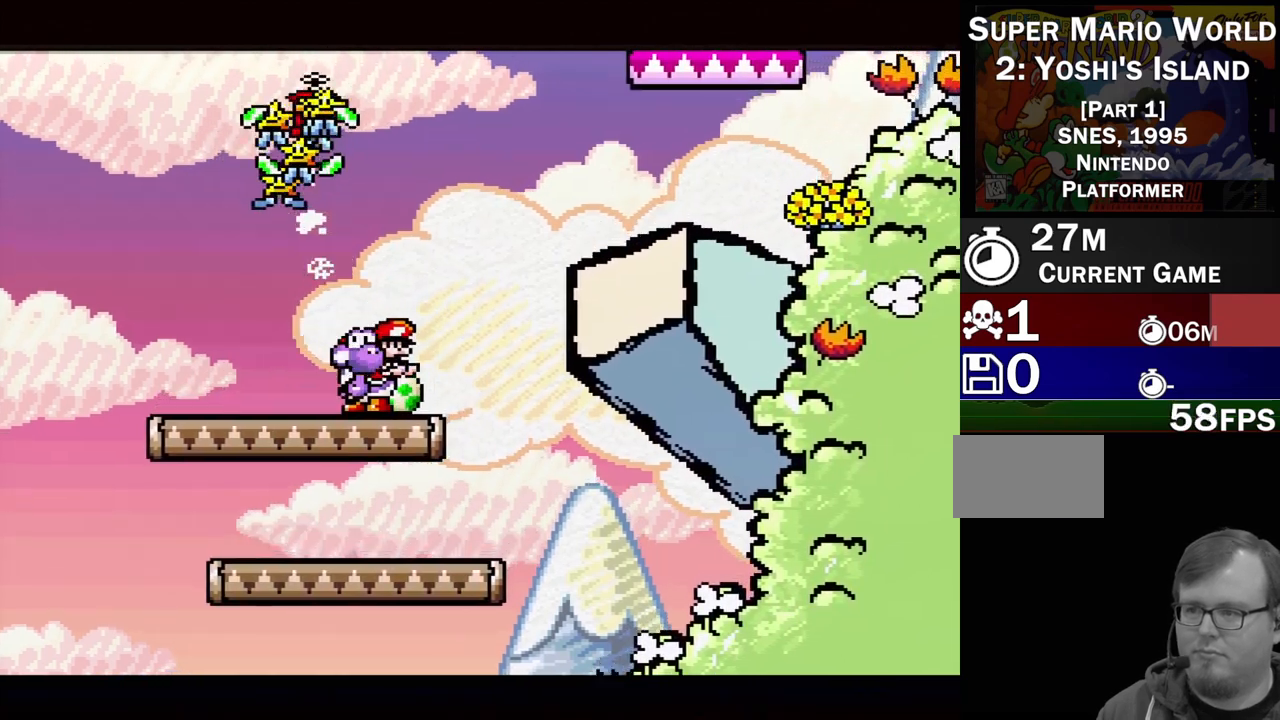
{"buttons": ["DPAD_LEFT"], "events": [[150, "DPAD_LEFT", "down"], [283, "B", "down"], [400, "Y", "down"], [433, "B", "up"], [500, "Y", "up"]]}
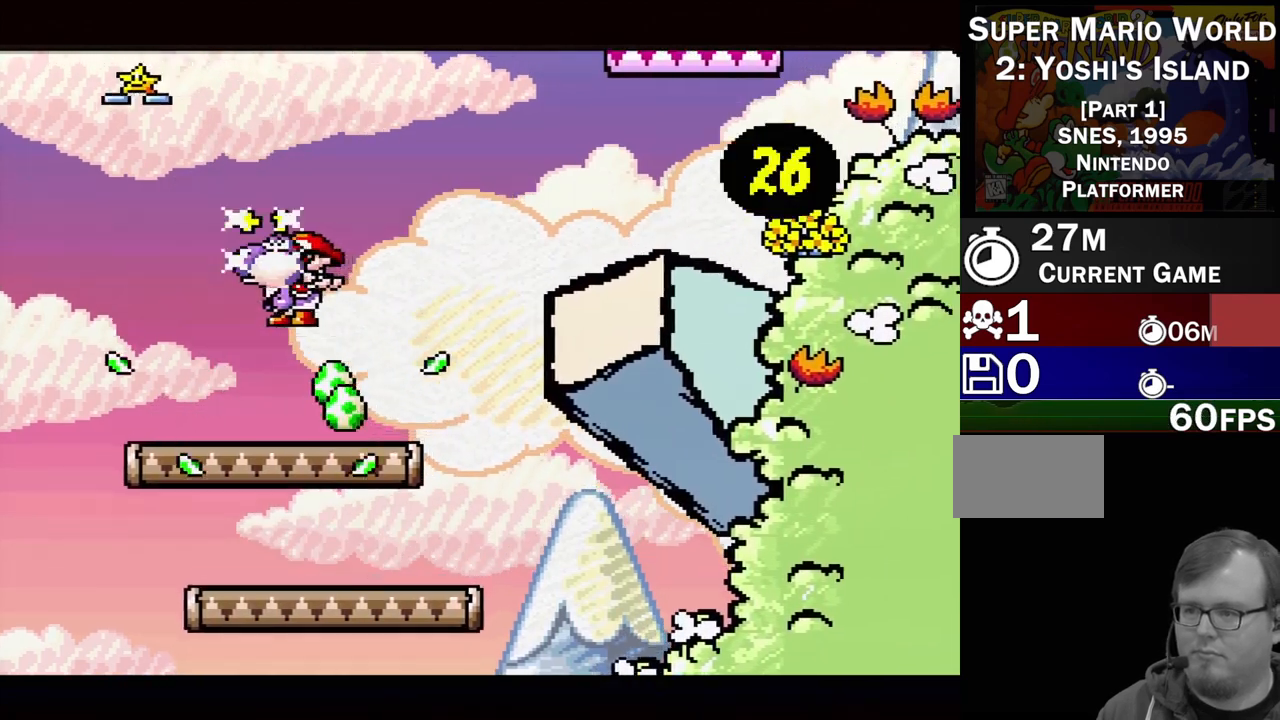
{"buttons": [], "events": [[17, "DPAD_LEFT", "up"], [67, "Y", "down"], [150, "Y", "up"], [217, "Y", "down"], [283, "Y", "up"], [350, "Y", "down"], [433, "Y", "up"]]}
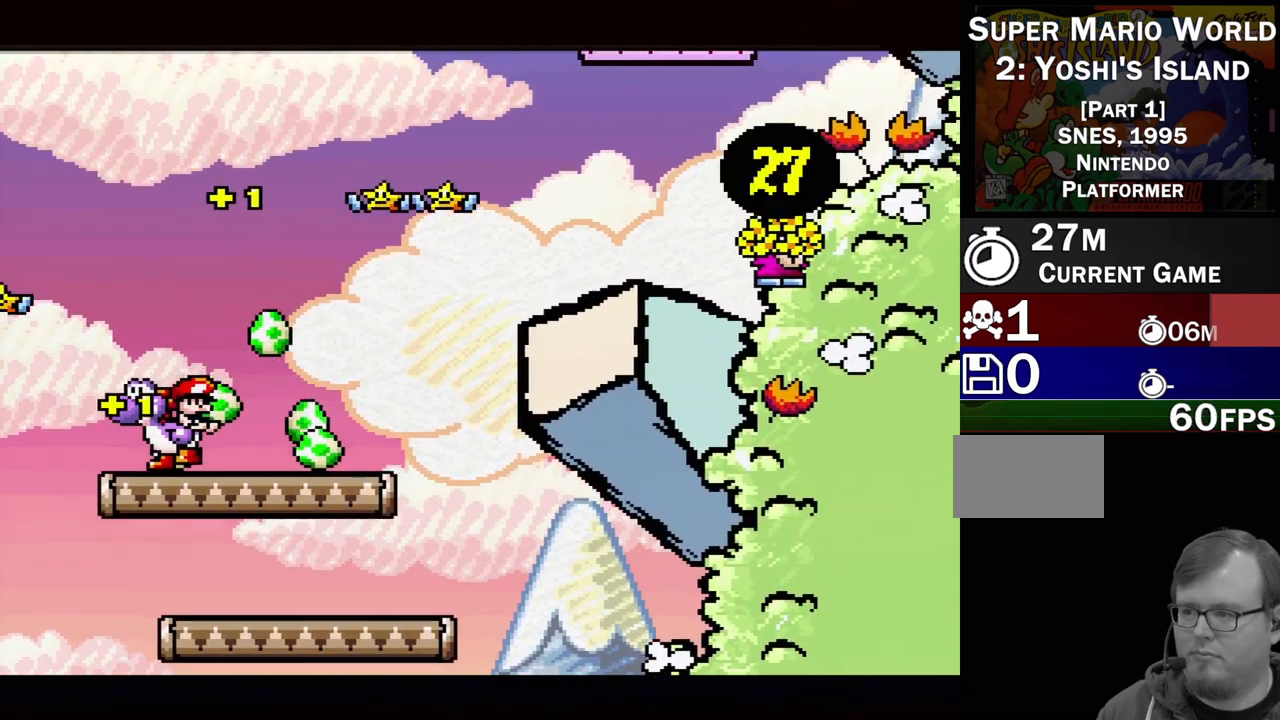
{"buttons": ["Y", "DPAD_RIGHT"], "events": [[50, "Y", "down"], [150, "Y", "up"], [217, "Y", "down"], [283, "DPAD_RIGHT", "down"], [317, "Y", "up"], [483, "Y", "down"]]}
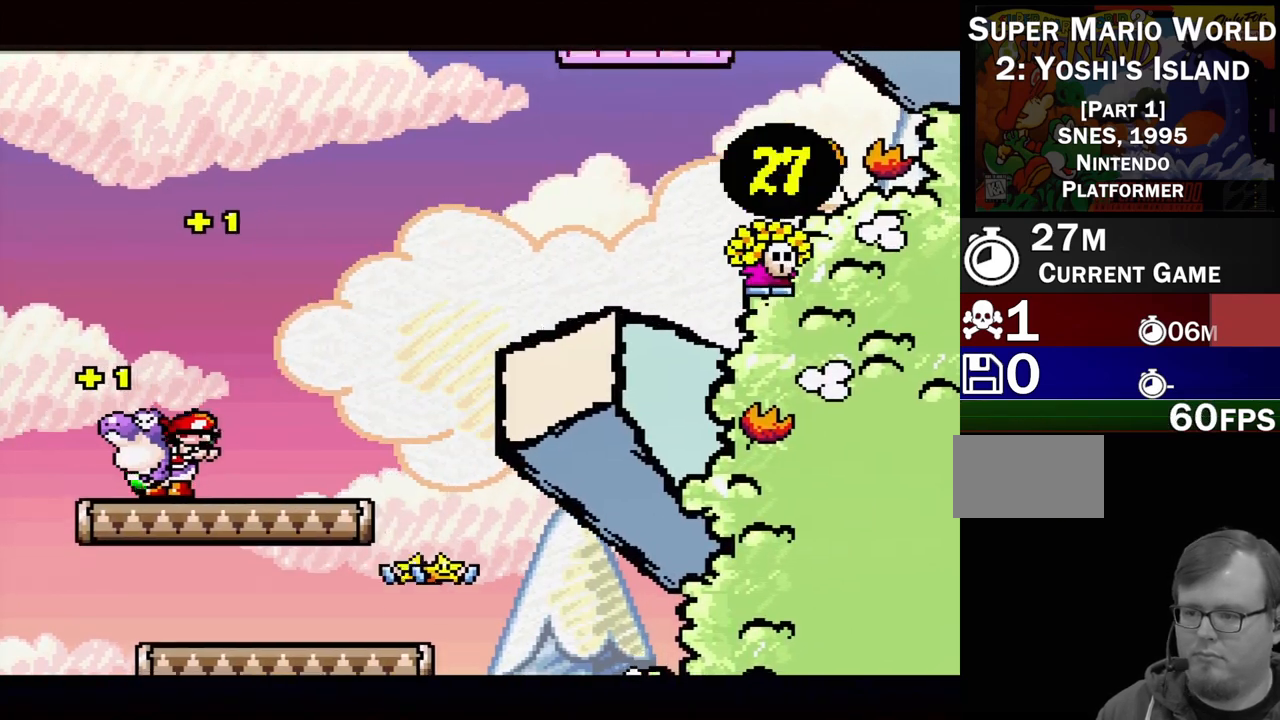
{"buttons": ["DPAD_RIGHT"], "events": [[100, "Y", "up"], [217, "DPAD_RIGHT", "up"], [300, "DPAD_RIGHT", "down"]]}
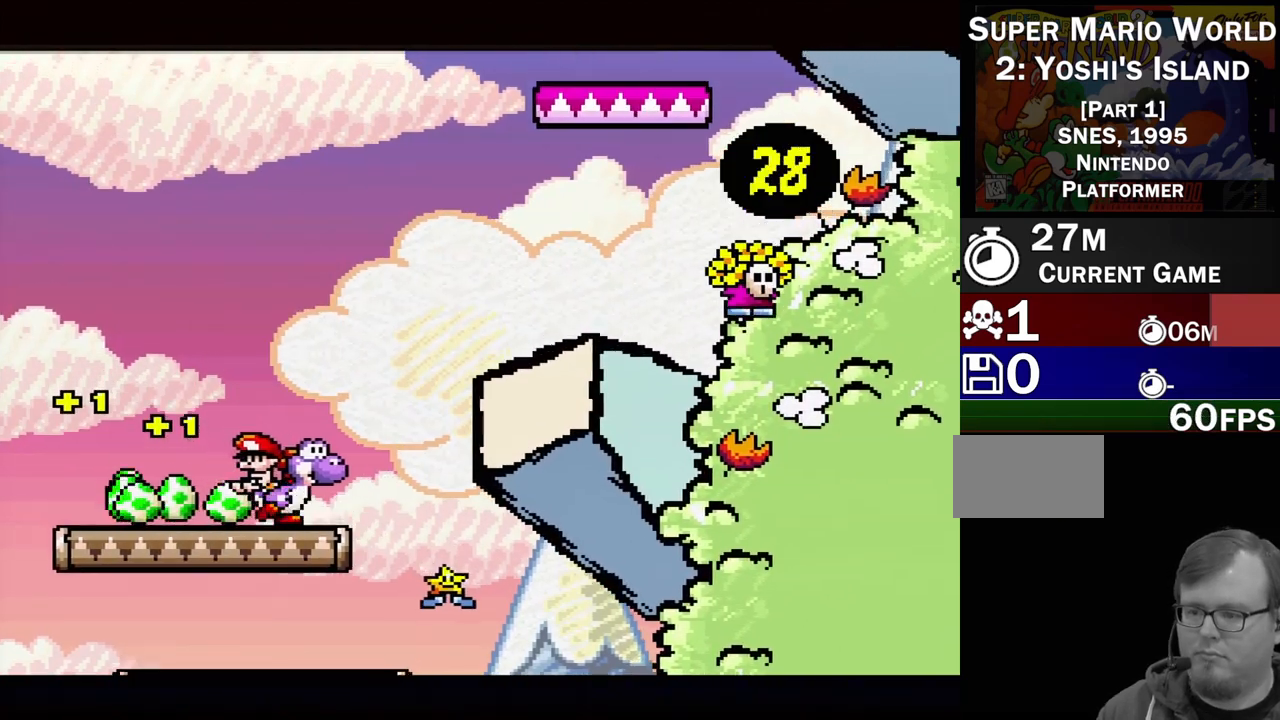
{"buttons": ["Y"], "events": [[50, "Y", "down"], [67, "DPAD_RIGHT", "up"], [233, "Y", "up"], [283, "DPAD_LEFT", "down"], [317, "Y", "down"], [500, "DPAD_LEFT", "up"]]}
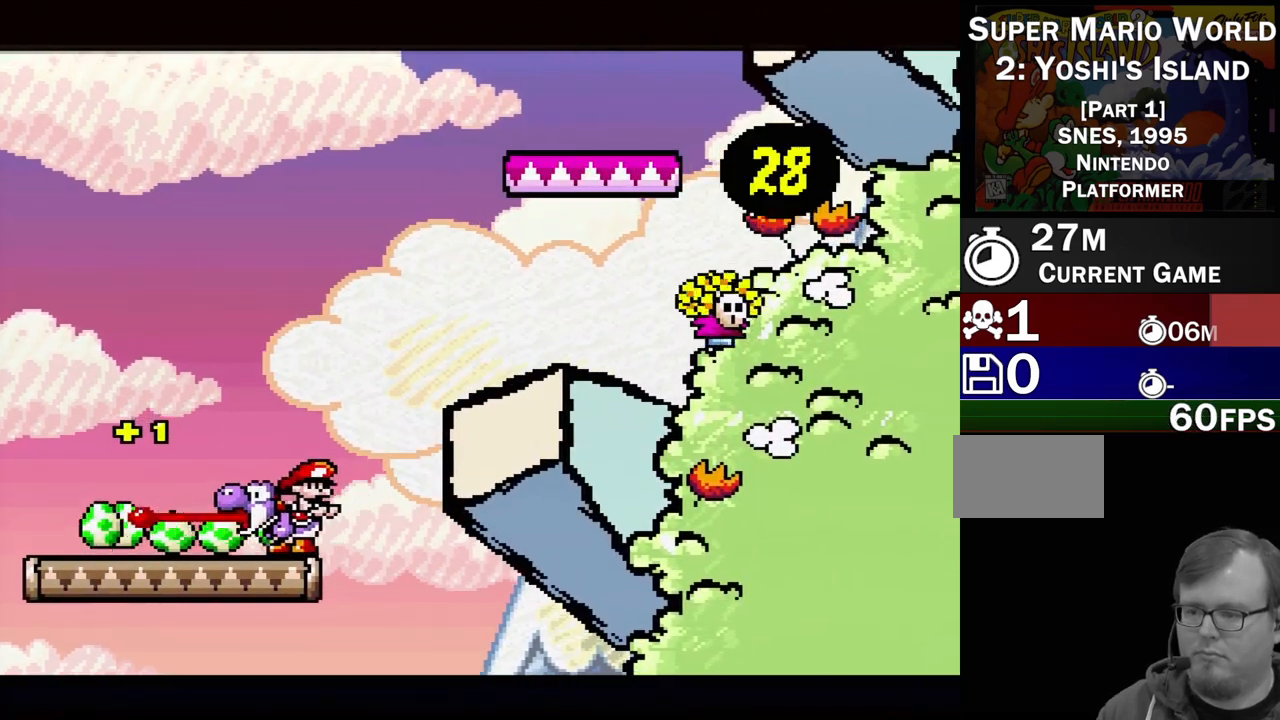
{"buttons": ["B", "Y", "DPAD_RIGHT"], "events": [[150, "DPAD_RIGHT", "down"], [317, "B", "down"]]}
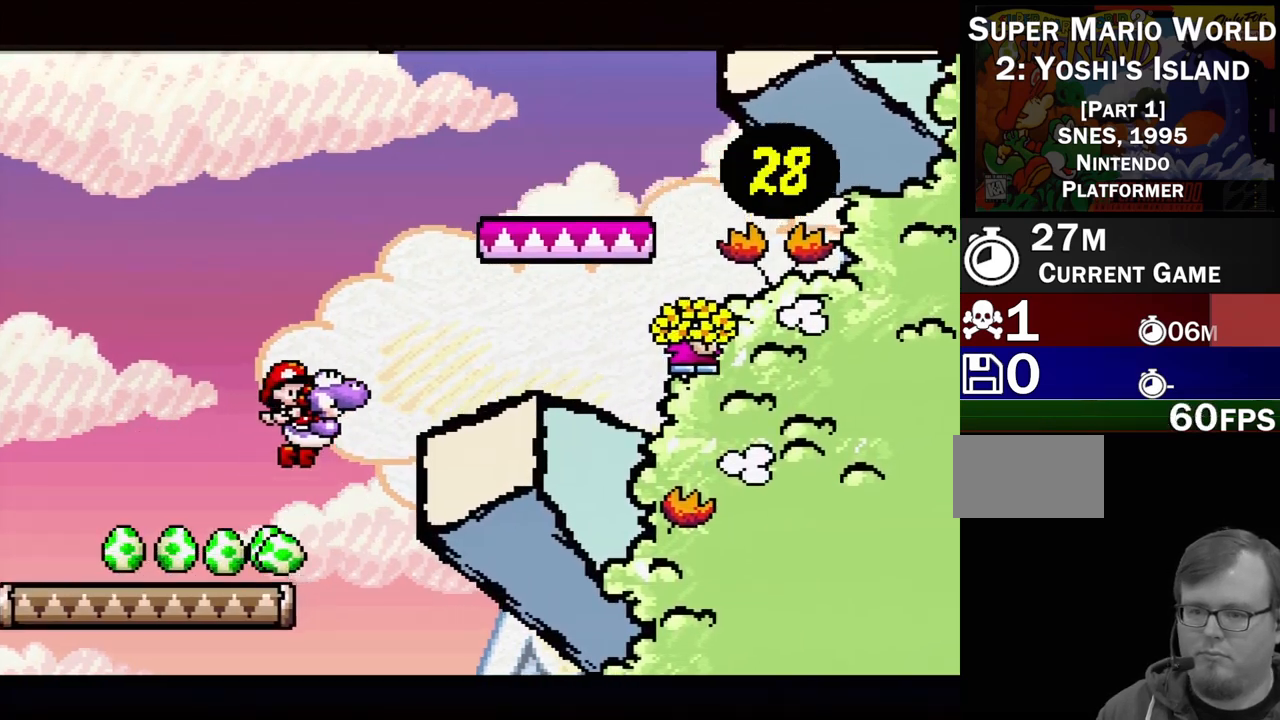
{"buttons": [], "events": [[233, "B", "up"], [233, "Y", "up"], [267, "Y", "down"], [300, "DPAD_RIGHT", "up"], [483, "Y", "up"]]}
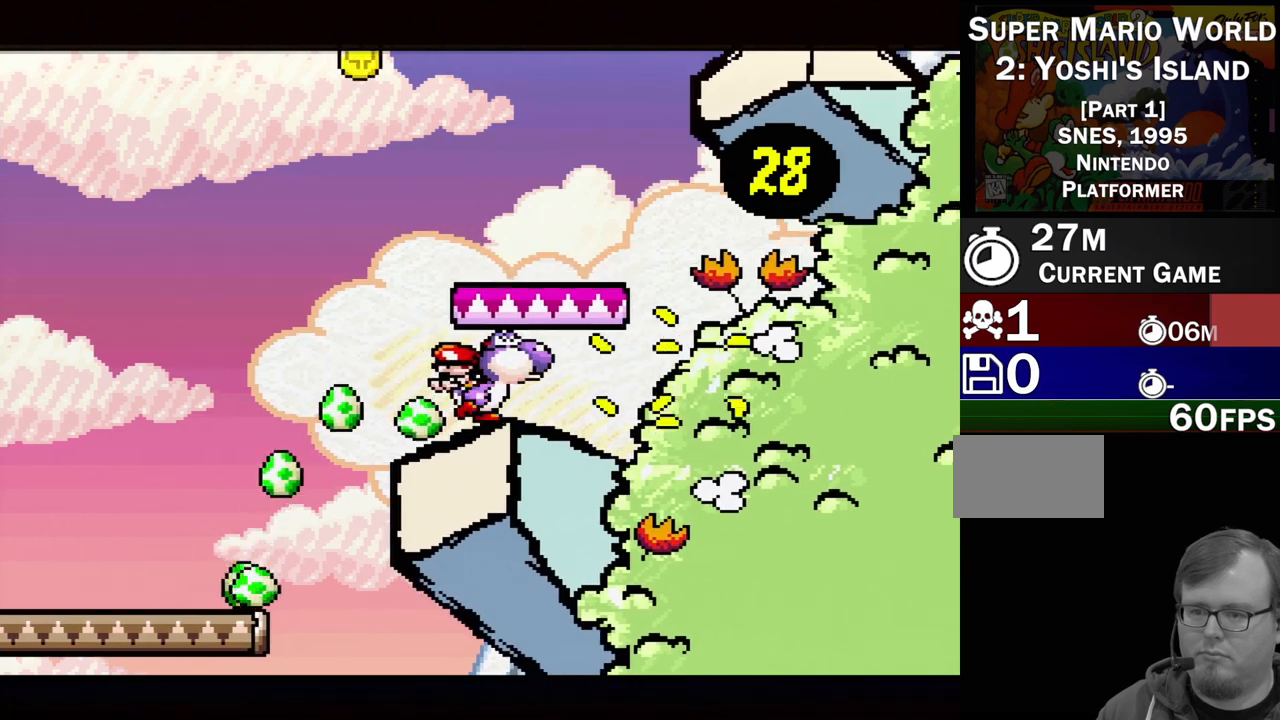
{"buttons": [], "events": [[150, "DPAD_DOWN", "down"], [300, "DPAD_DOWN", "up"]]}
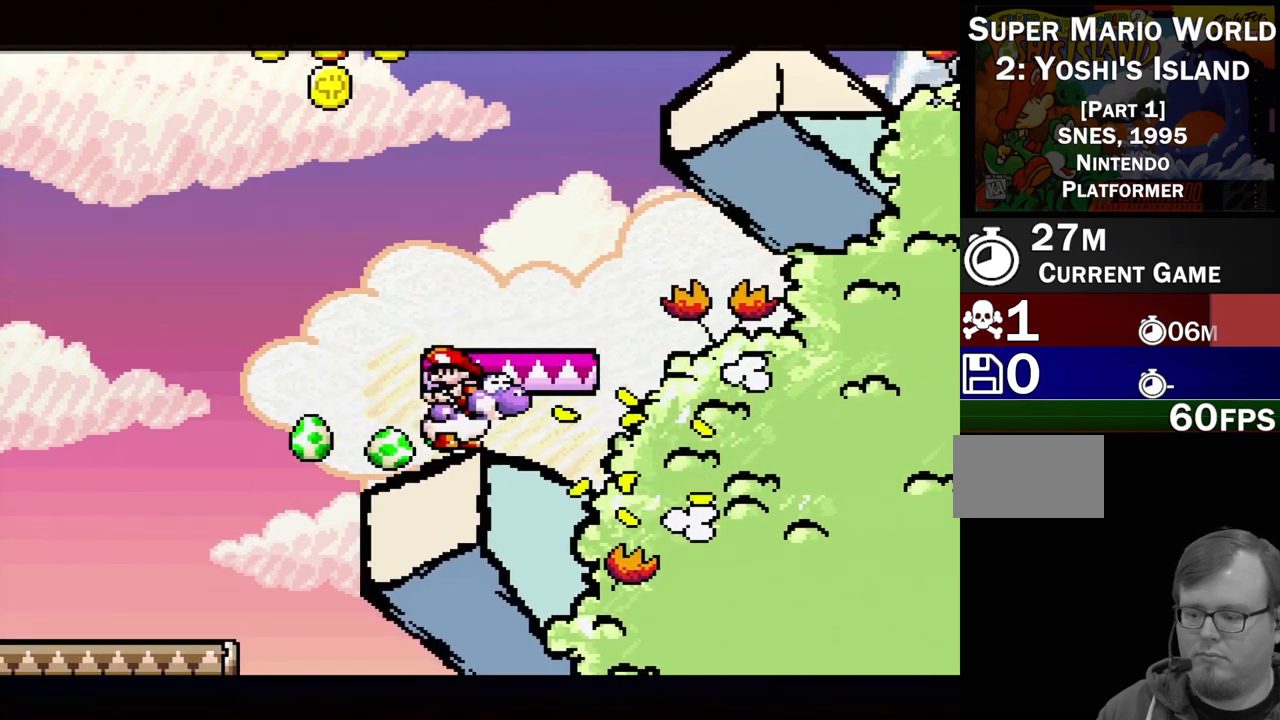
{"buttons": ["Y", "DPAD_RIGHT"], "events": [[117, "B", "down"], [117, "Y", "down"], [417, "DPAD_RIGHT", "down"], [433, "B", "up"]]}
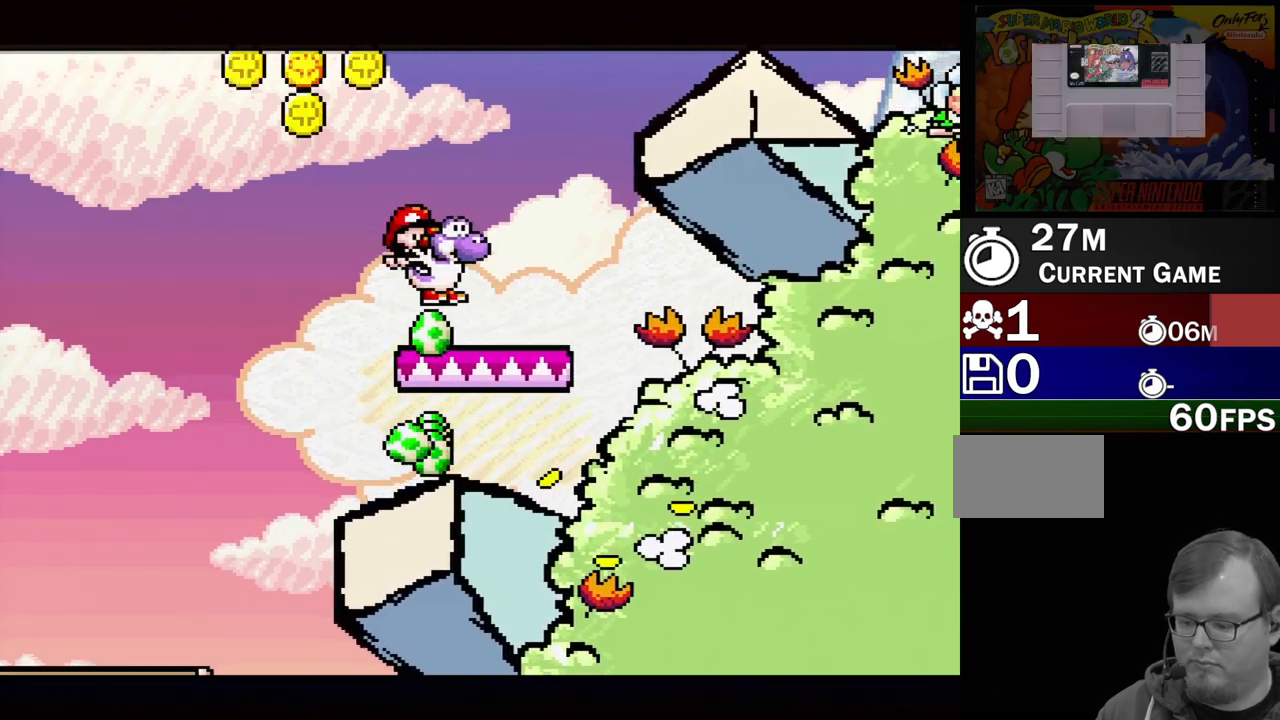
{"buttons": ["Y"], "events": [[50, "DPAD_RIGHT", "up"], [317, "DPAD_LEFT", "down"], [417, "DPAD_LEFT", "up"]]}
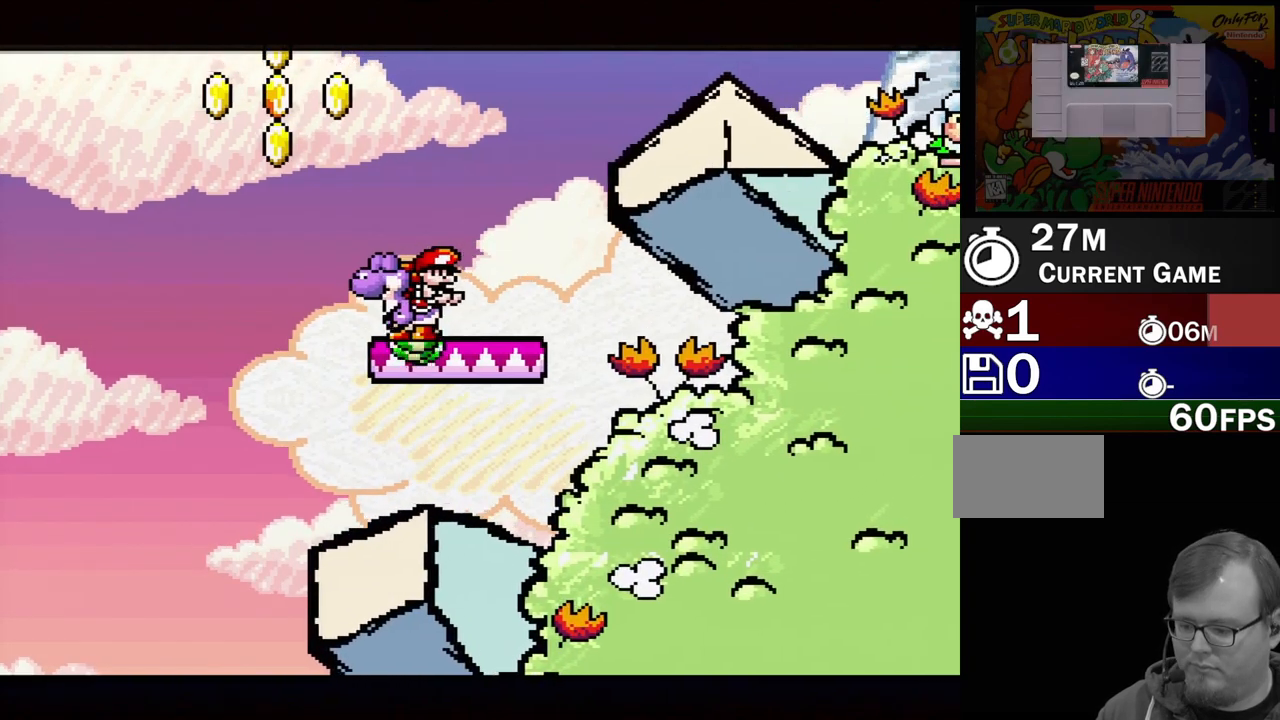
{"buttons": ["Y"], "events": [[167, "Y", "up"], [250, "Y", "down"]]}